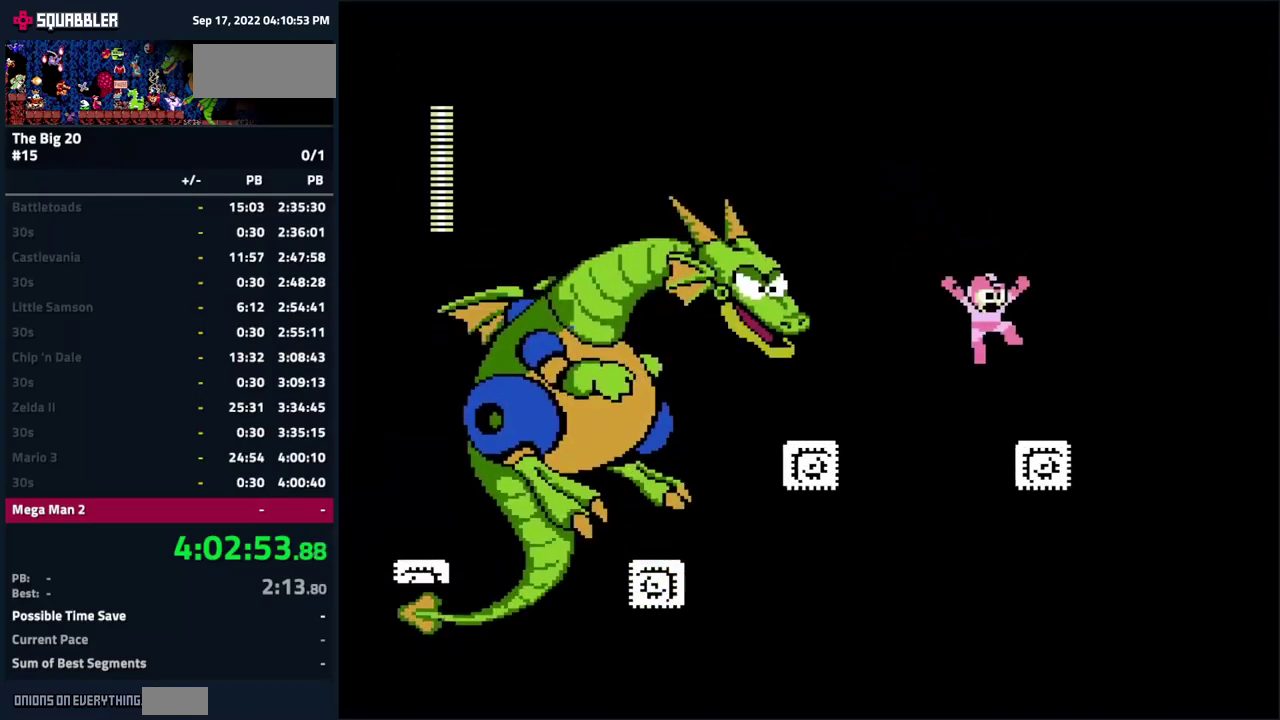
Gameplay with a controller (Nintendo layout); each line is a JSON object with the inputs held at the frame after it. "events" lists button and stick changes between this image and that frame as [ms after this image, input, new state], when the widget could be followed in between. Not read: L3 R3.
{"buttons": ["A", "DPAD_RIGHT"], "events": [[150, "A", "down"]]}
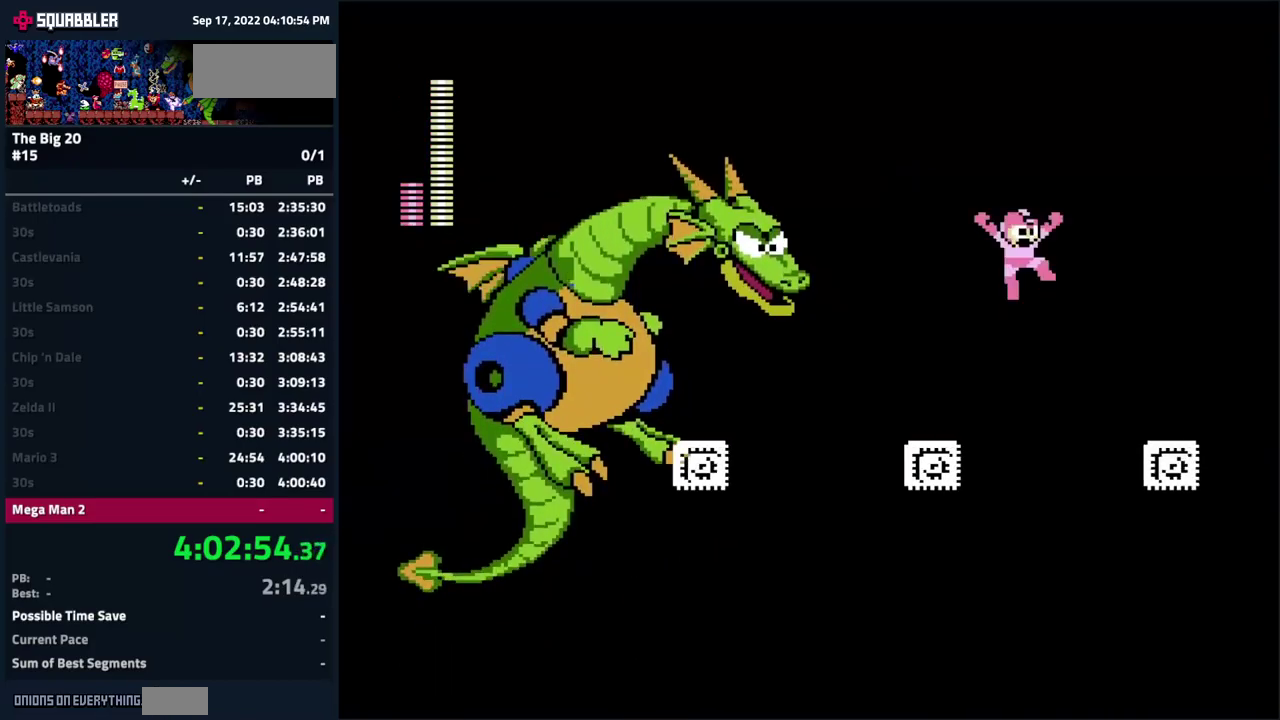
{"buttons": ["DPAD_RIGHT"], "events": [[267, "A", "up"]]}
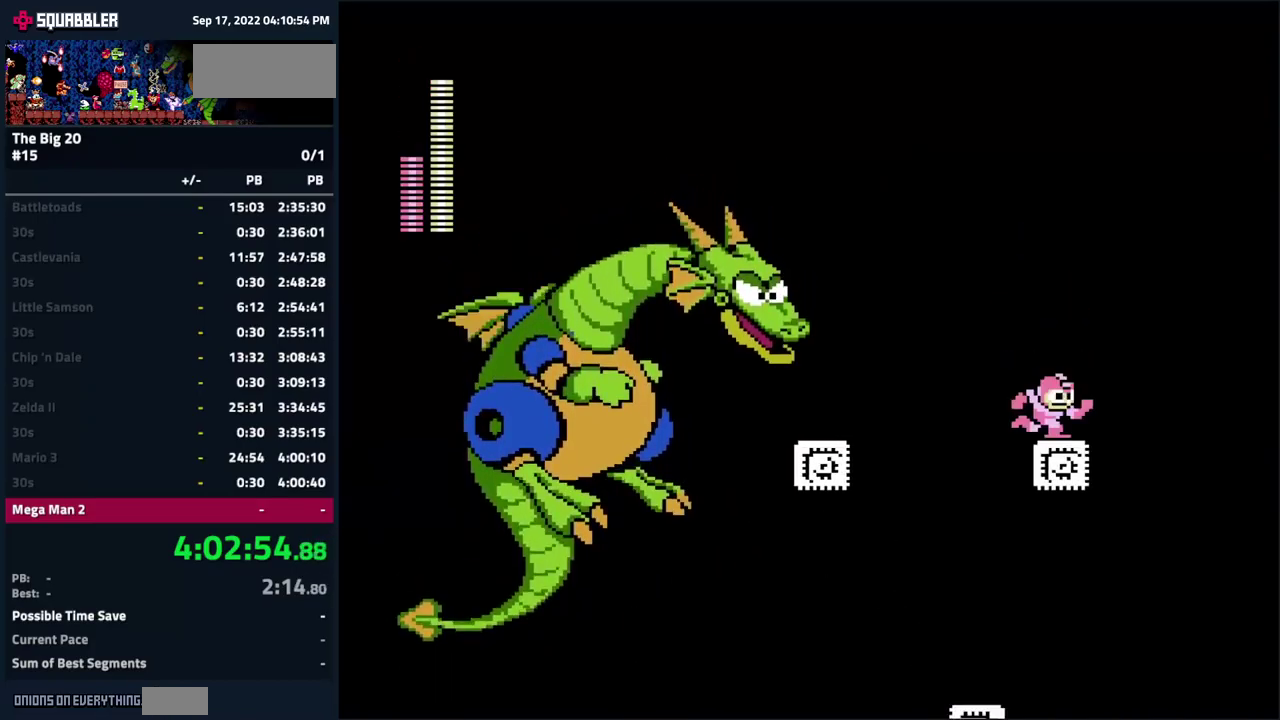
{"buttons": ["DPAD_RIGHT"], "events": [[17, "A", "down"], [467, "A", "up"]]}
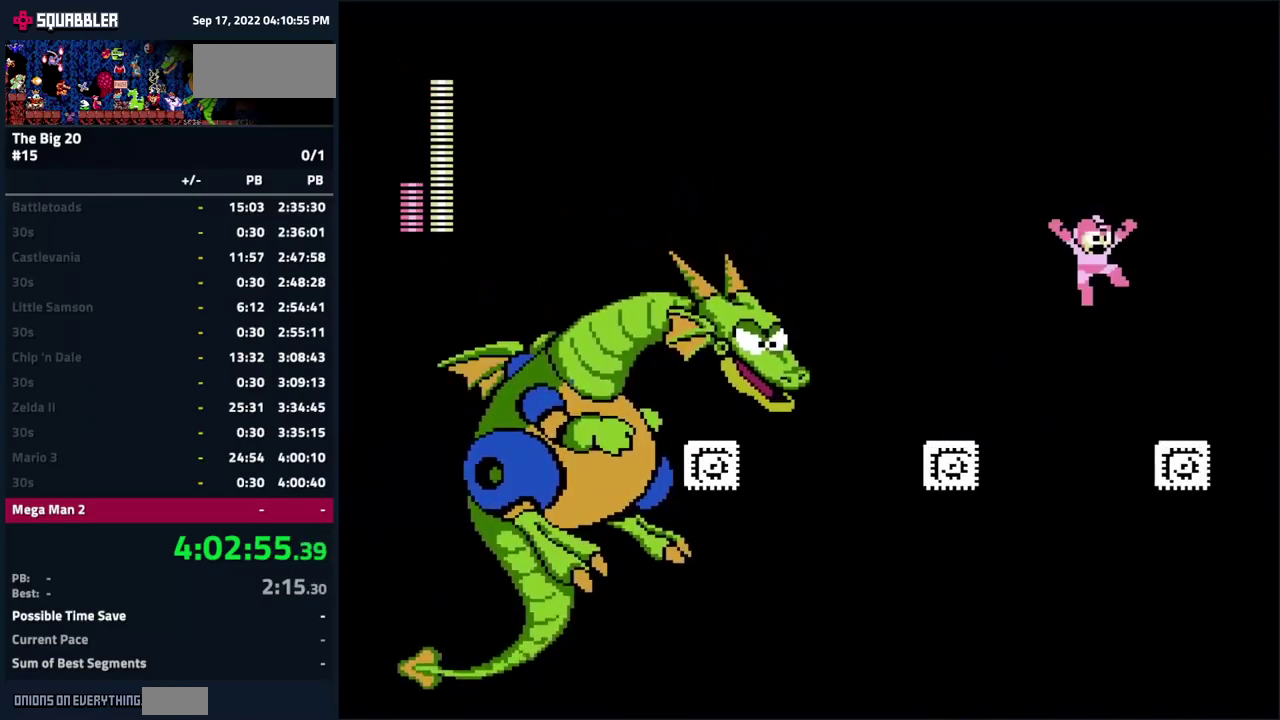
{"buttons": ["A", "DPAD_RIGHT"], "events": [[317, "A", "down"]]}
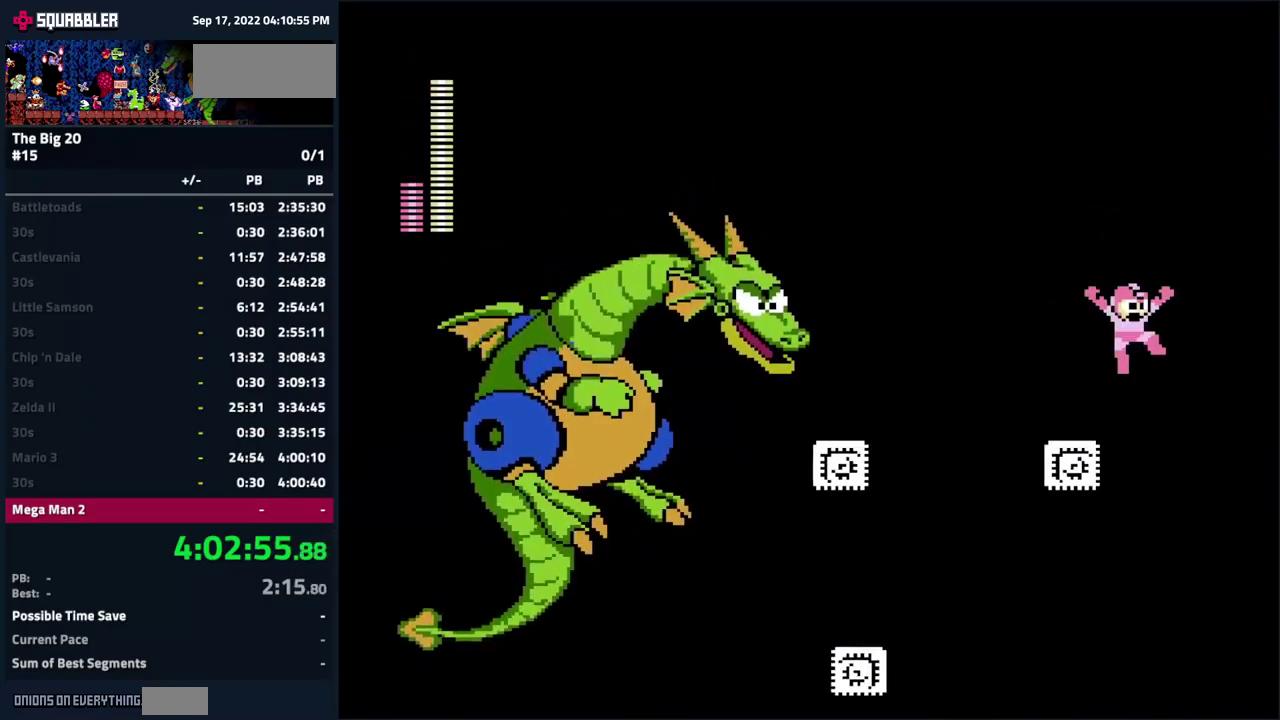
{"buttons": ["A", "DPAD_RIGHT"], "events": []}
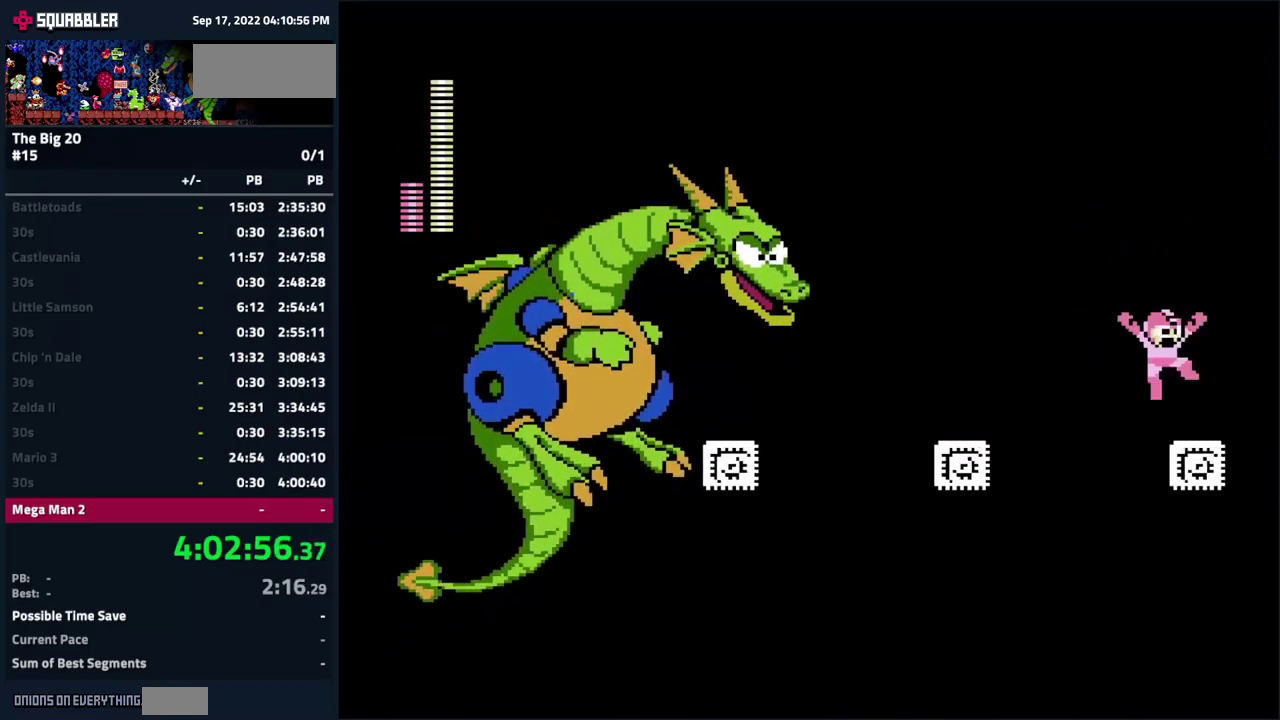
{"buttons": [], "events": [[50, "A", "up"], [67, "DPAD_RIGHT", "up"]]}
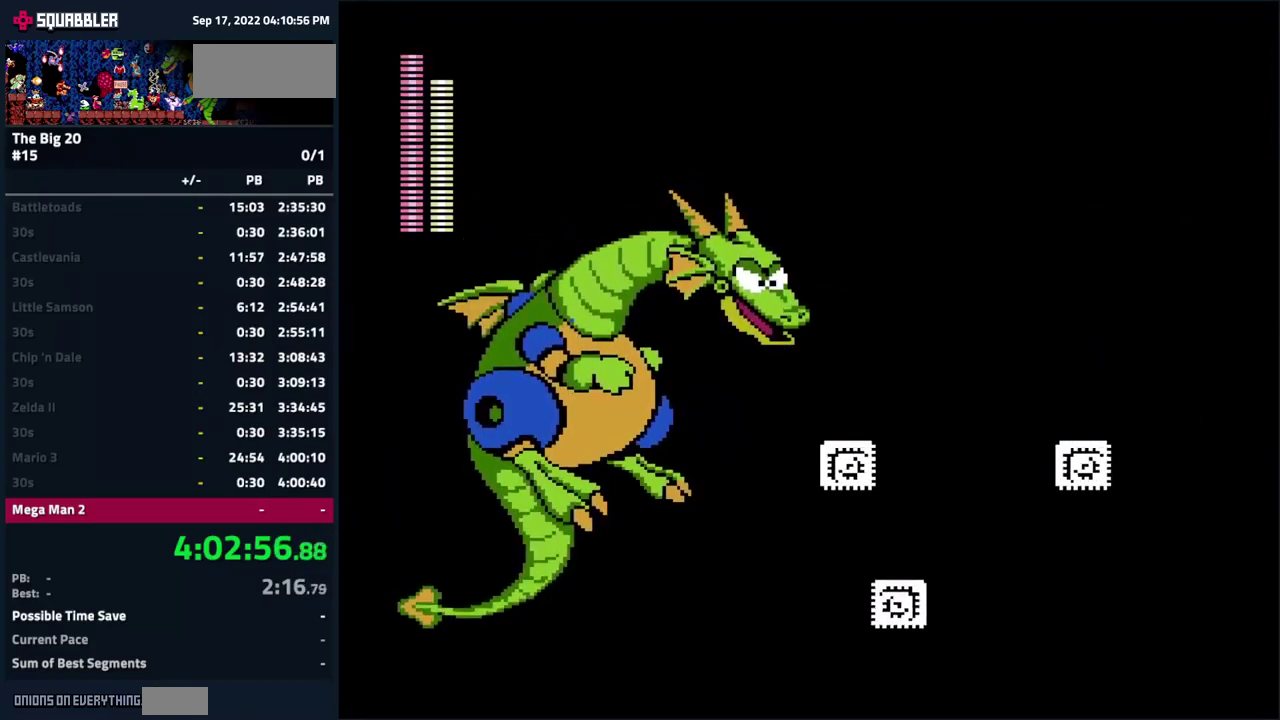
{"buttons": ["A", "DPAD_RIGHT"], "events": [[267, "A", "down"], [267, "DPAD_RIGHT", "down"]]}
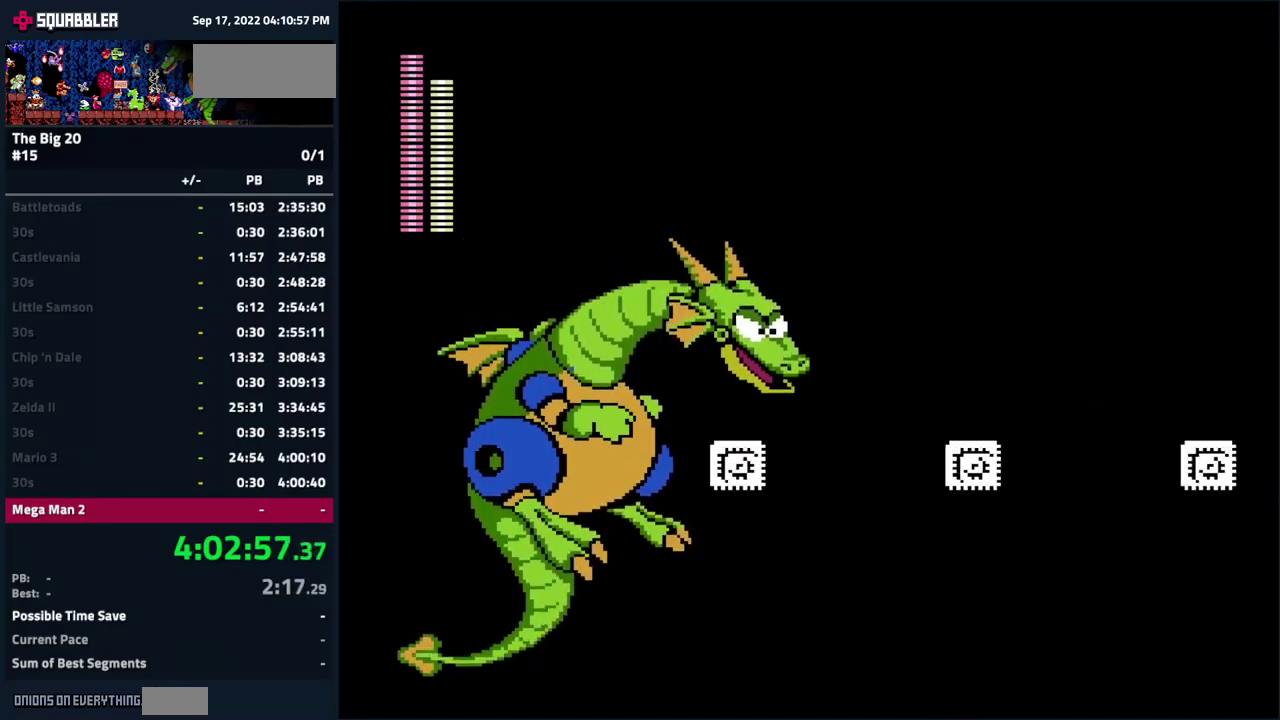
{"buttons": ["DPAD_RIGHT"], "events": [[217, "A", "up"]]}
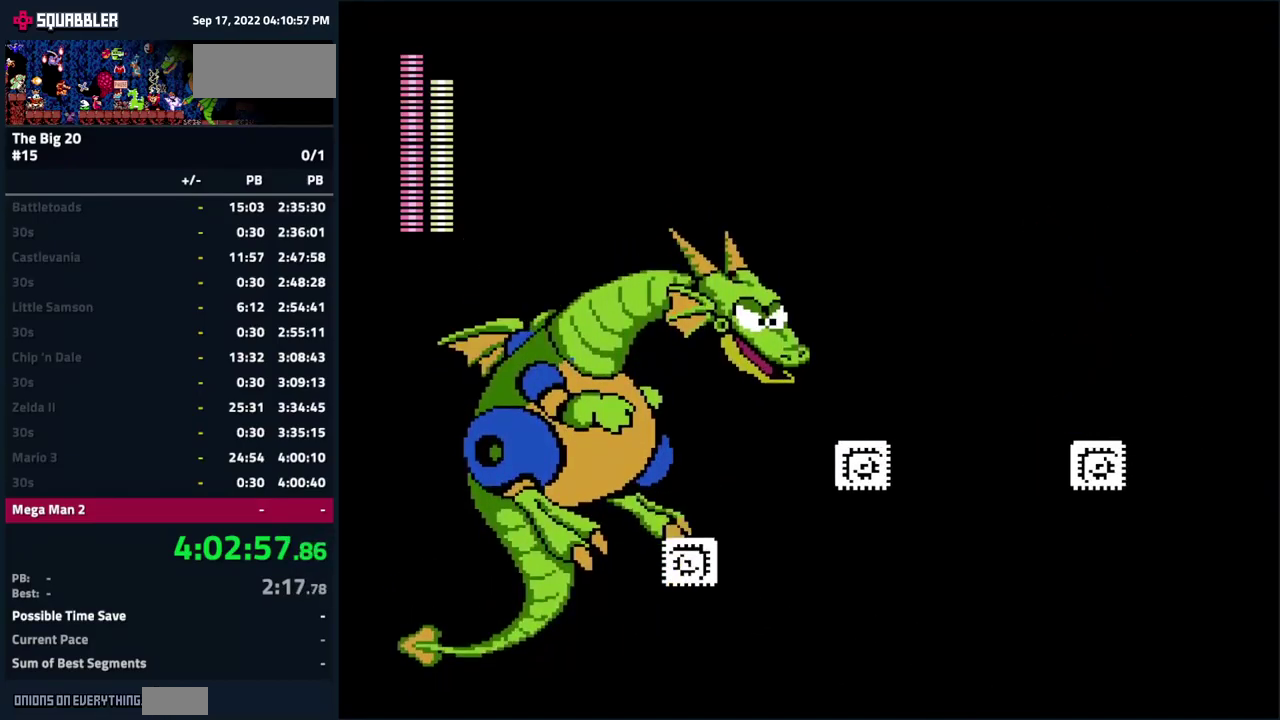
{"buttons": ["A", "DPAD_RIGHT"], "events": [[34, "A", "down"]]}
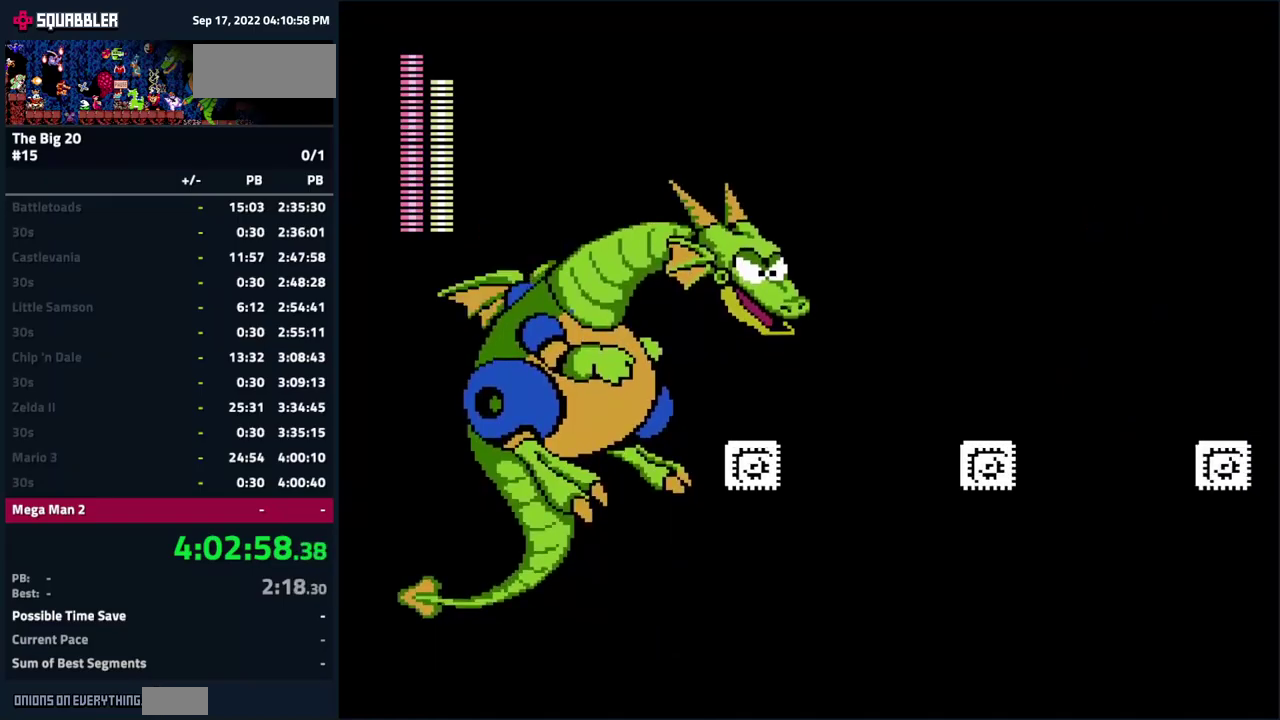
{"buttons": [], "events": [[133, "A", "up"], [133, "DPAD_RIGHT", "up"]]}
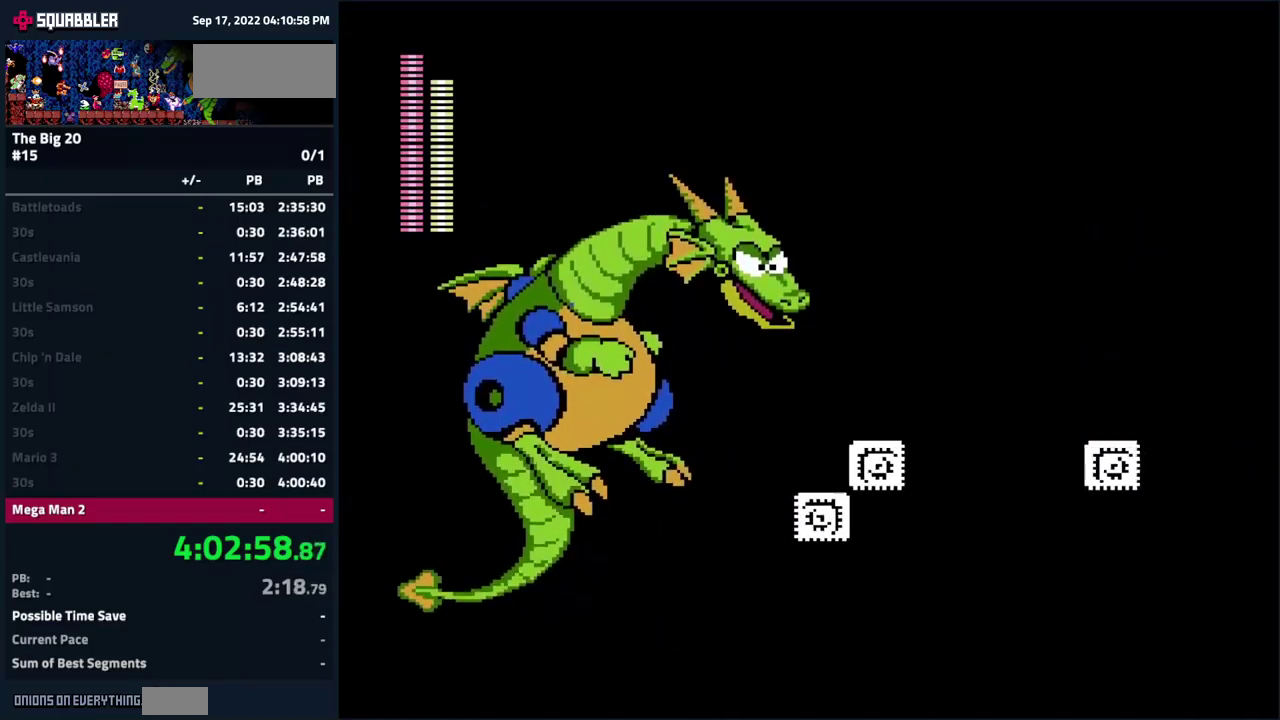
{"buttons": ["A", "DPAD_RIGHT"], "events": [[283, "DPAD_RIGHT", "down"], [383, "A", "down"]]}
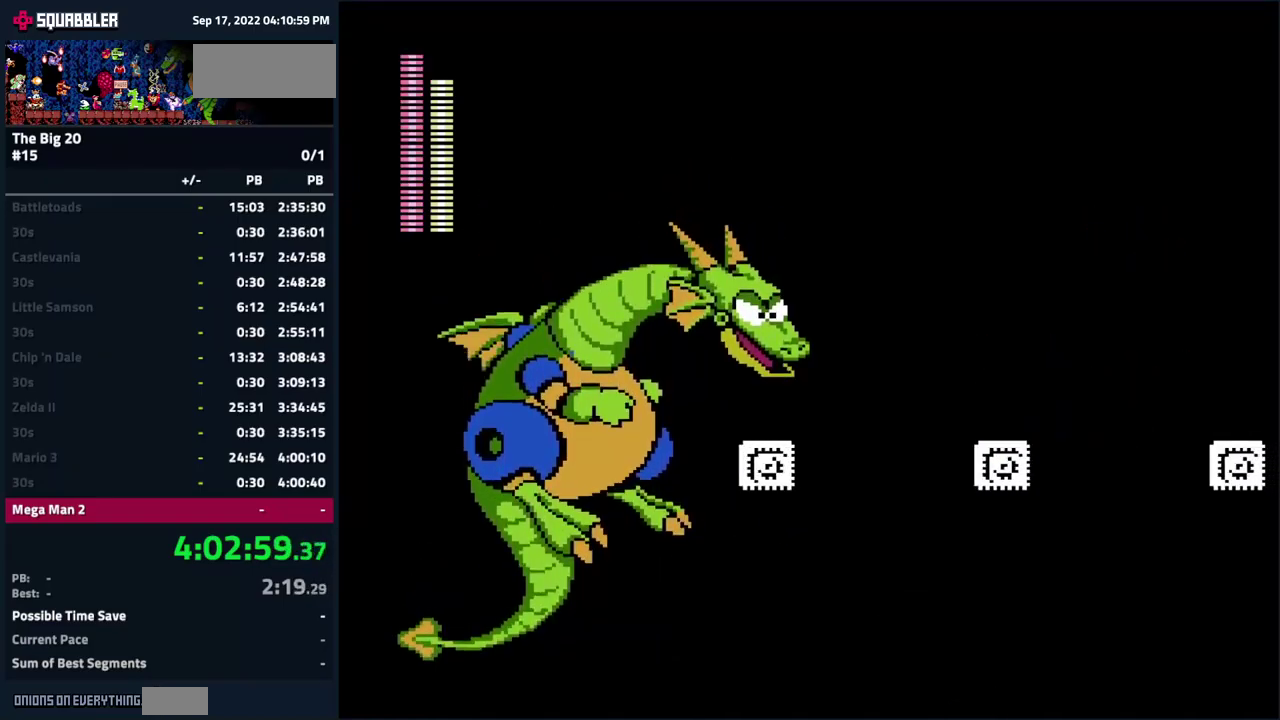
{"buttons": ["A", "DPAD_RIGHT"], "events": []}
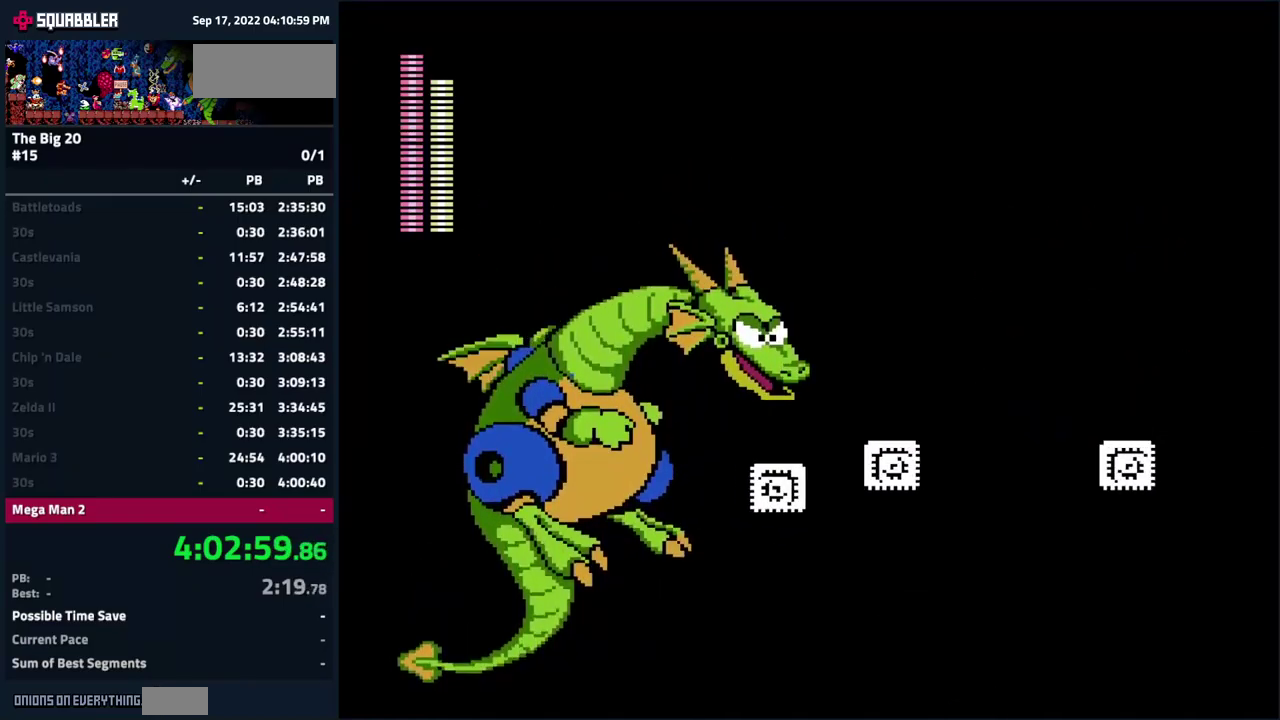
{"buttons": ["A", "DPAD_RIGHT"], "events": [[66, "A", "up"], [166, "A", "down"]]}
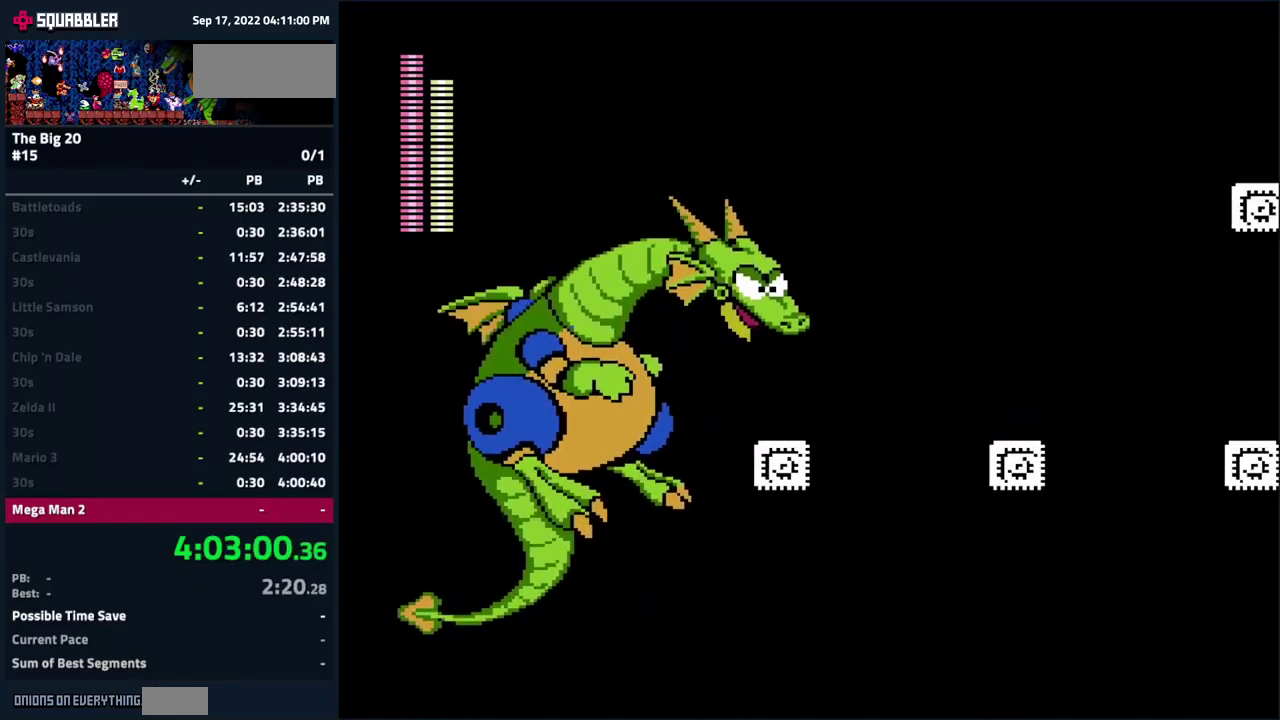
{"buttons": ["DPAD_RIGHT"], "events": [[416, "A", "up"]]}
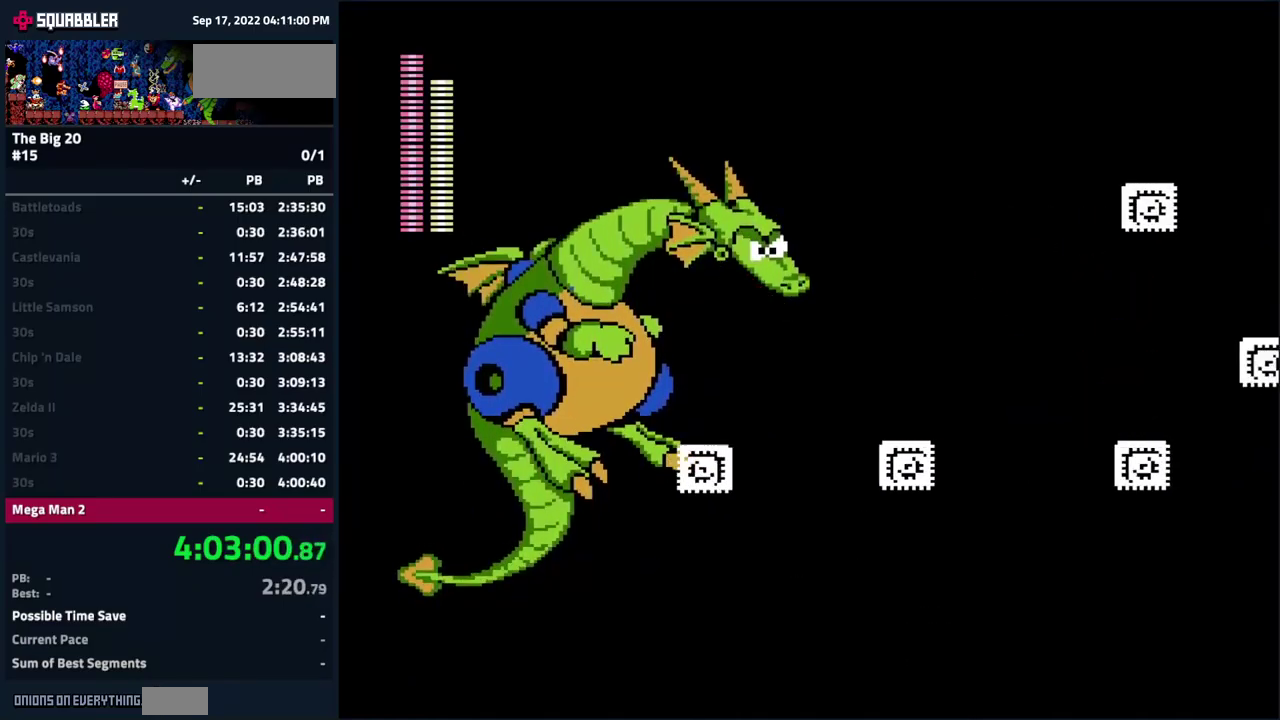
{"buttons": [], "events": [[16, "A", "down"], [333, "A", "up"], [383, "DPAD_RIGHT", "up"]]}
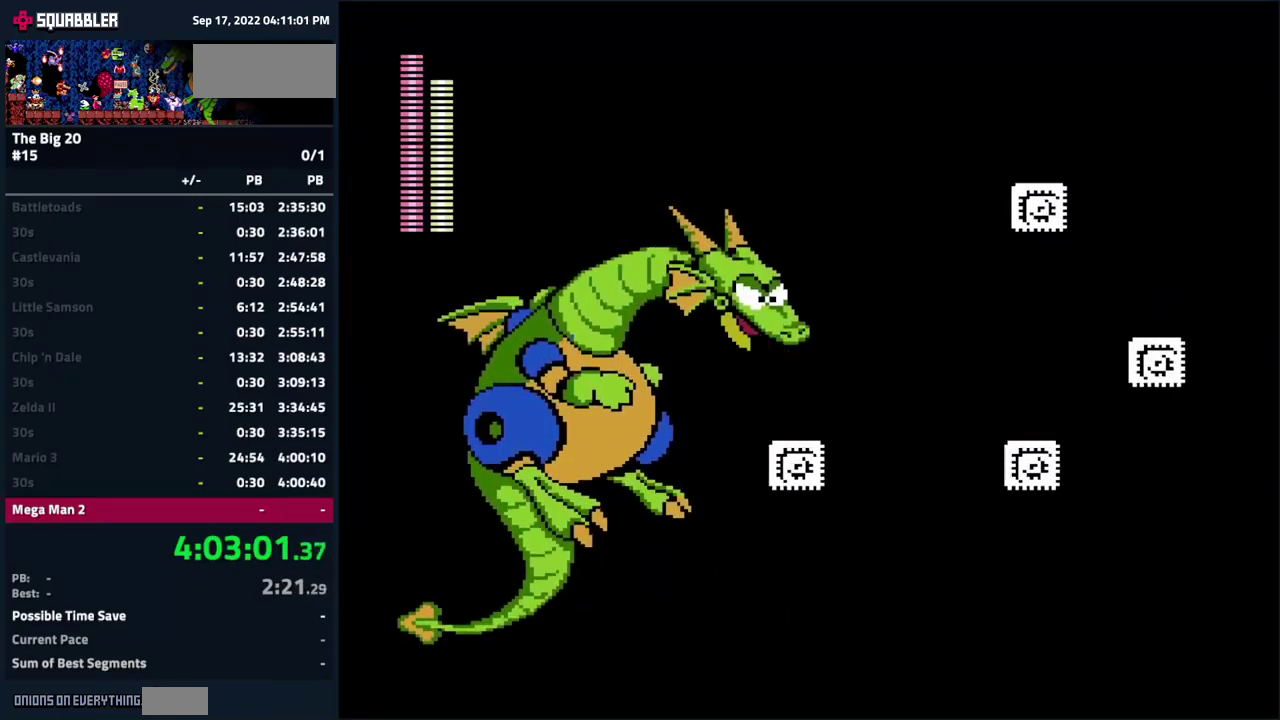
{"buttons": [], "events": [[116, "A", "down"], [166, "DPAD_LEFT", "down"], [416, "DPAD_LEFT", "up"], [483, "A", "up"]]}
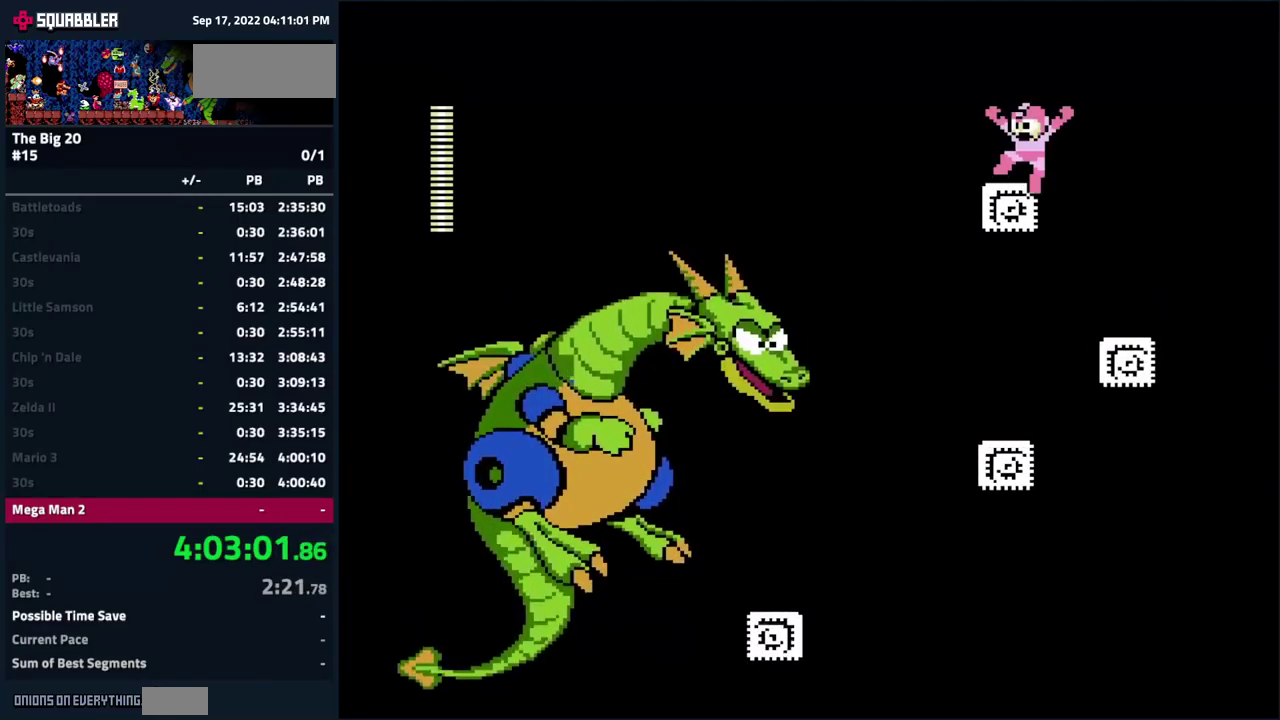
{"buttons": [], "events": []}
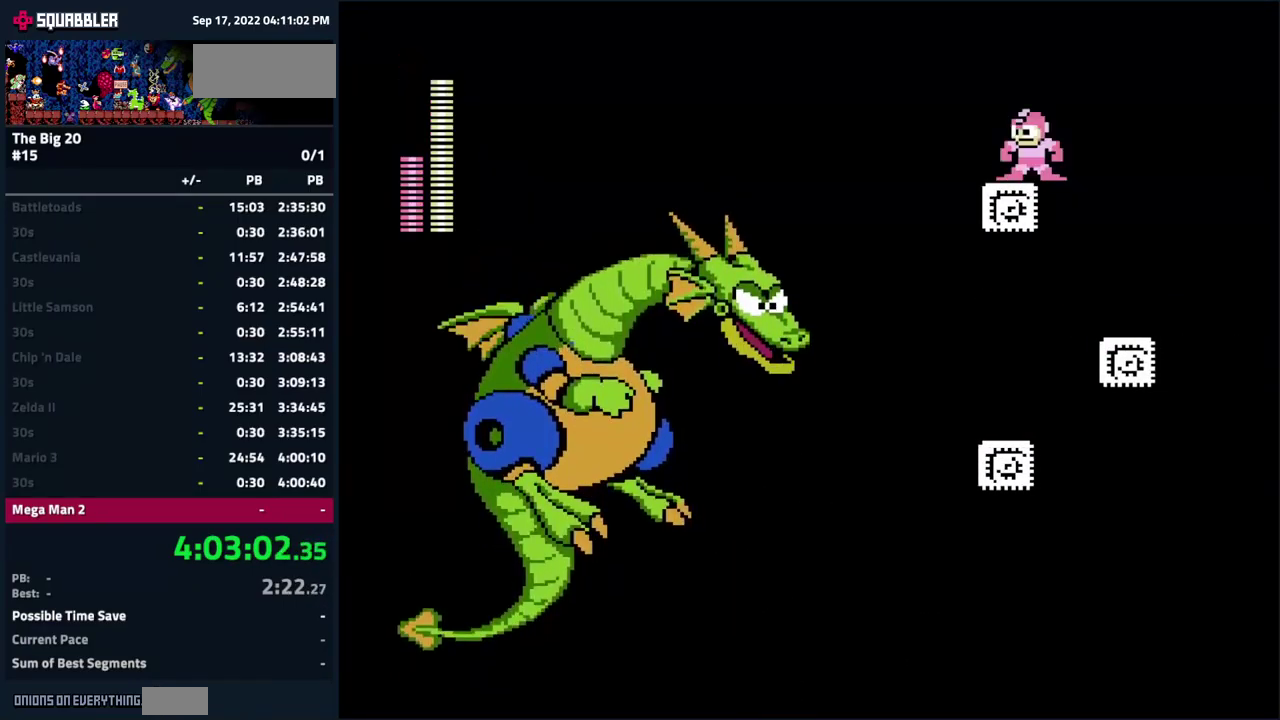
{"buttons": [], "events": []}
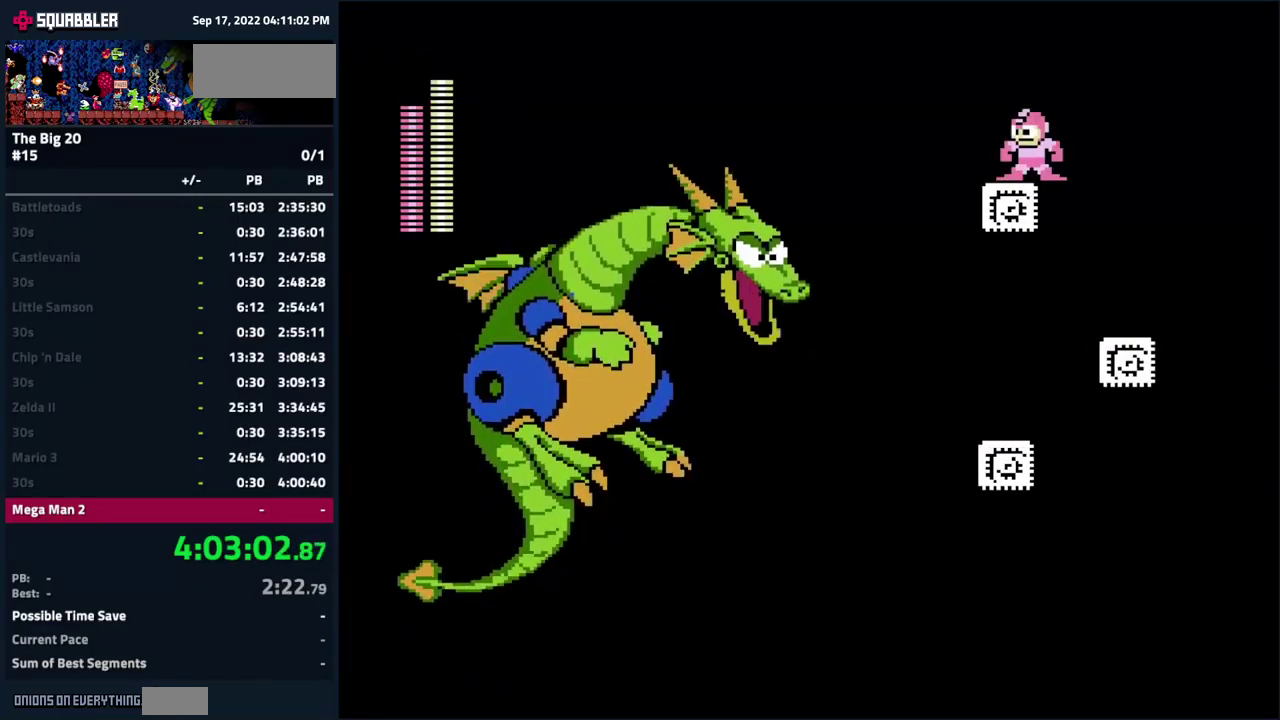
{"buttons": [], "events": []}
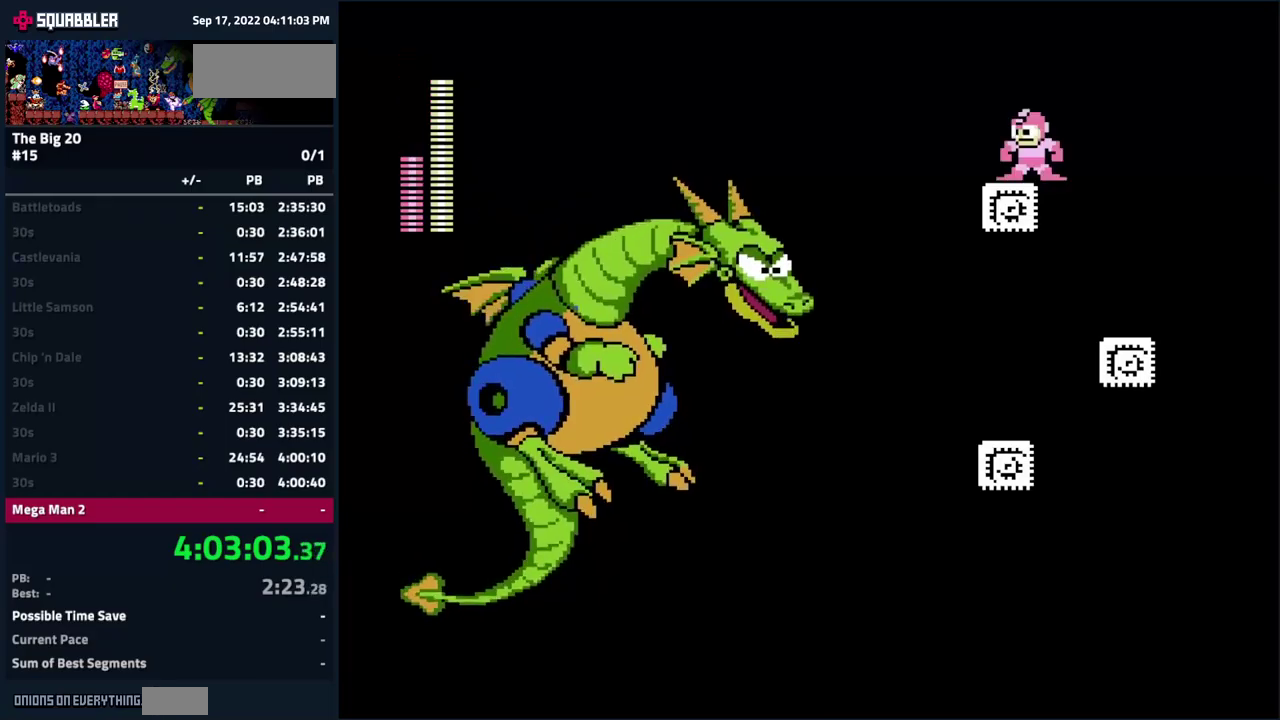
{"buttons": [], "events": [[83, "B", "down"], [150, "B", "up"], [200, "B", "down"], [267, "B", "up"], [317, "B", "down"], [450, "B", "up"]]}
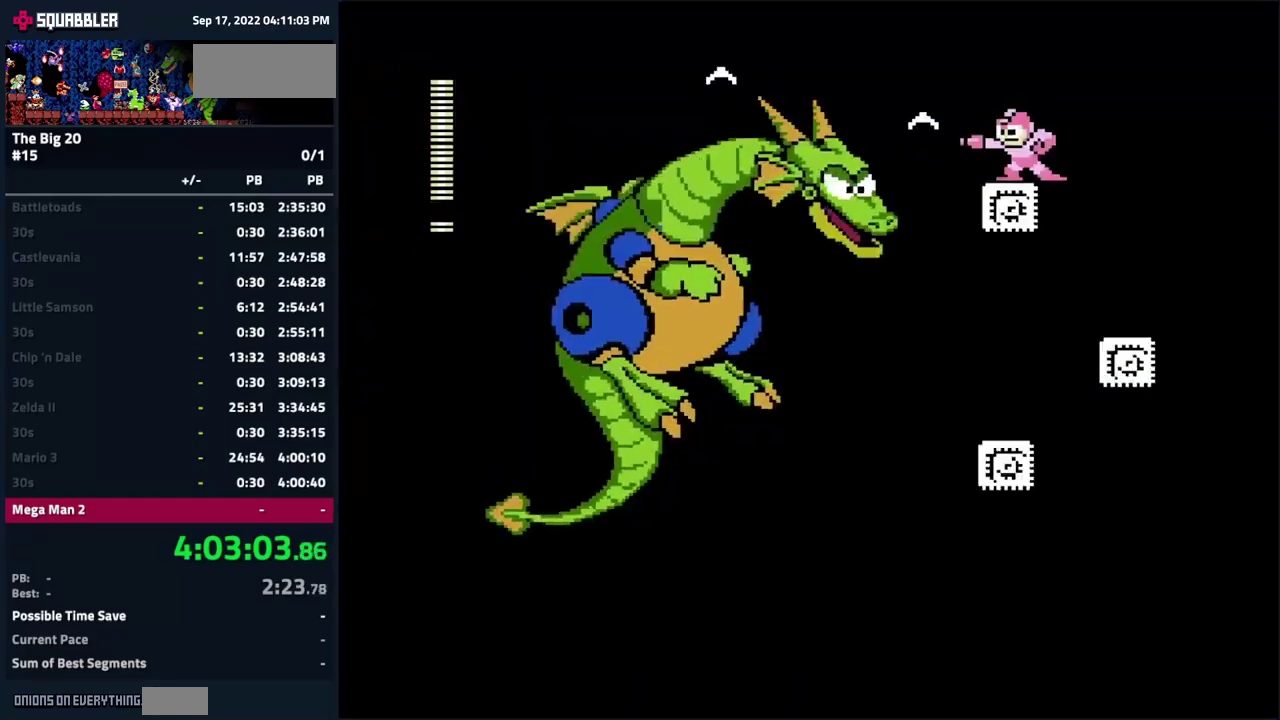
{"buttons": ["B"], "events": [[17, "B", "down"], [183, "B", "up"], [233, "B", "down"], [433, "B", "up"], [483, "B", "down"]]}
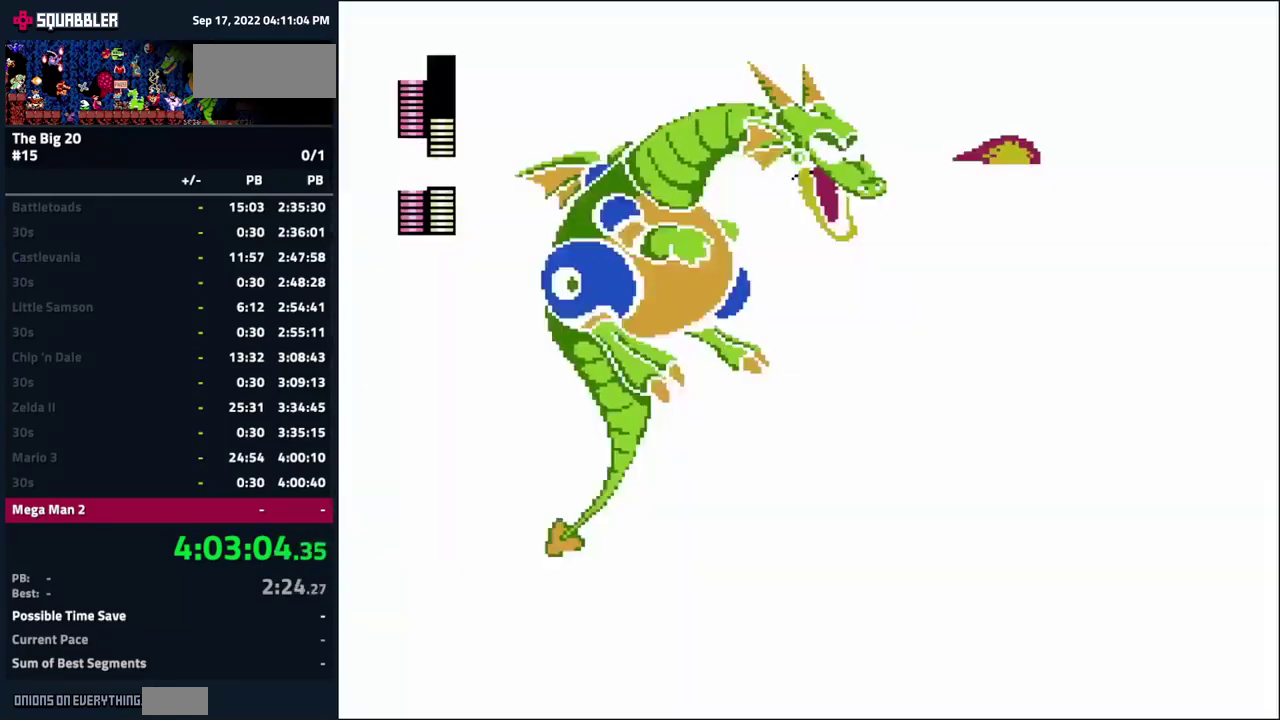
{"buttons": [], "events": [[250, "B", "up"]]}
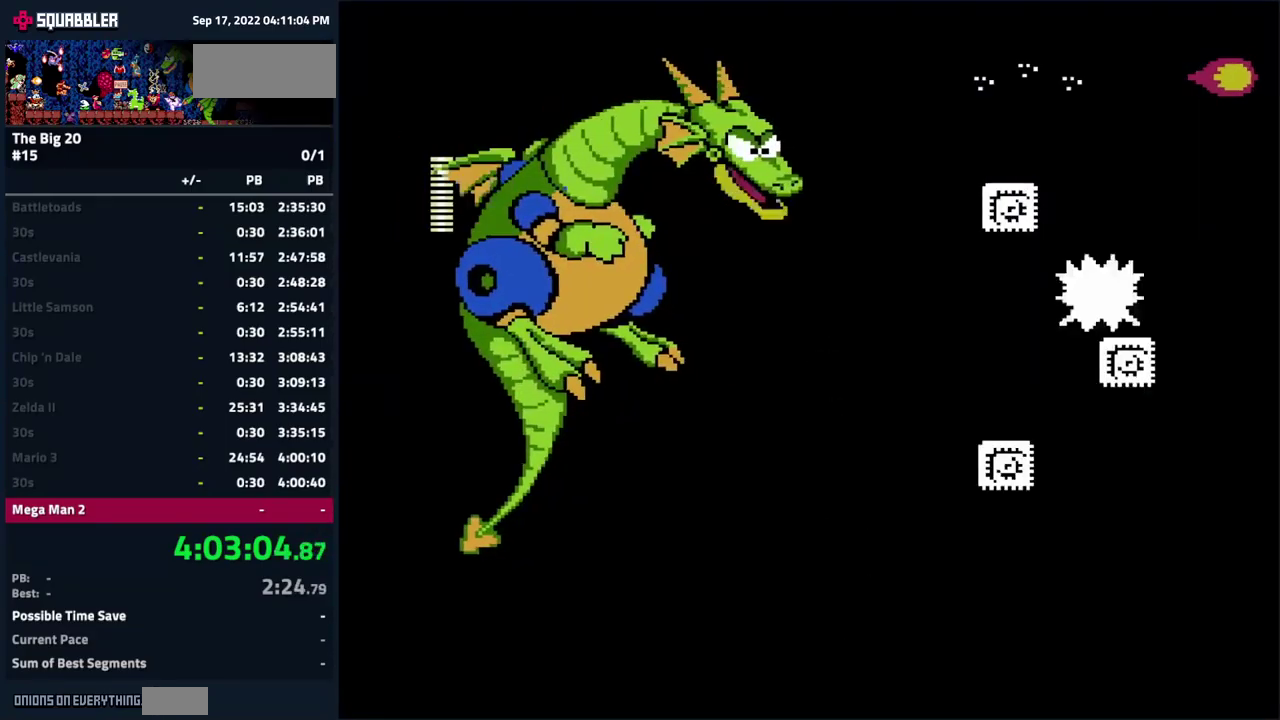
{"buttons": [], "events": [[133, "DPAD_LEFT", "down"], [367, "DPAD_LEFT", "up"]]}
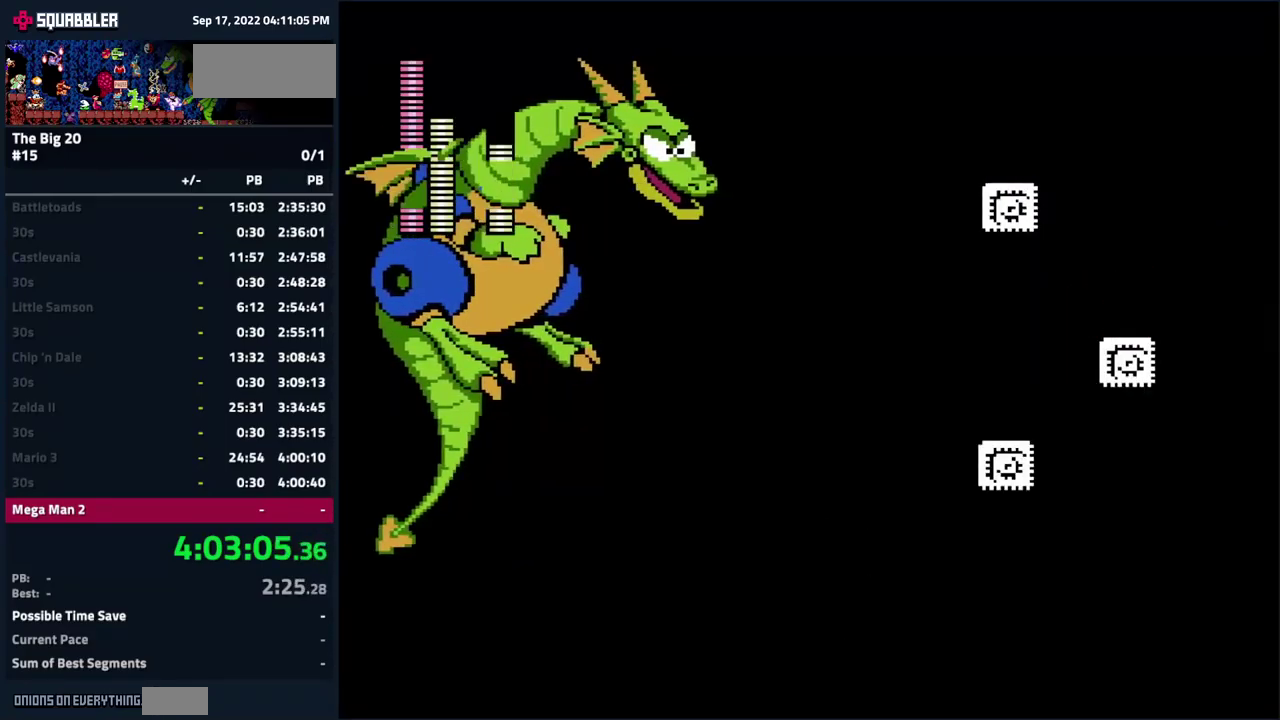
{"buttons": [], "events": [[50, "DPAD_LEFT", "down"], [183, "DPAD_LEFT", "up"], [300, "B", "down"], [367, "B", "up"], [417, "B", "down"], [483, "B", "up"]]}
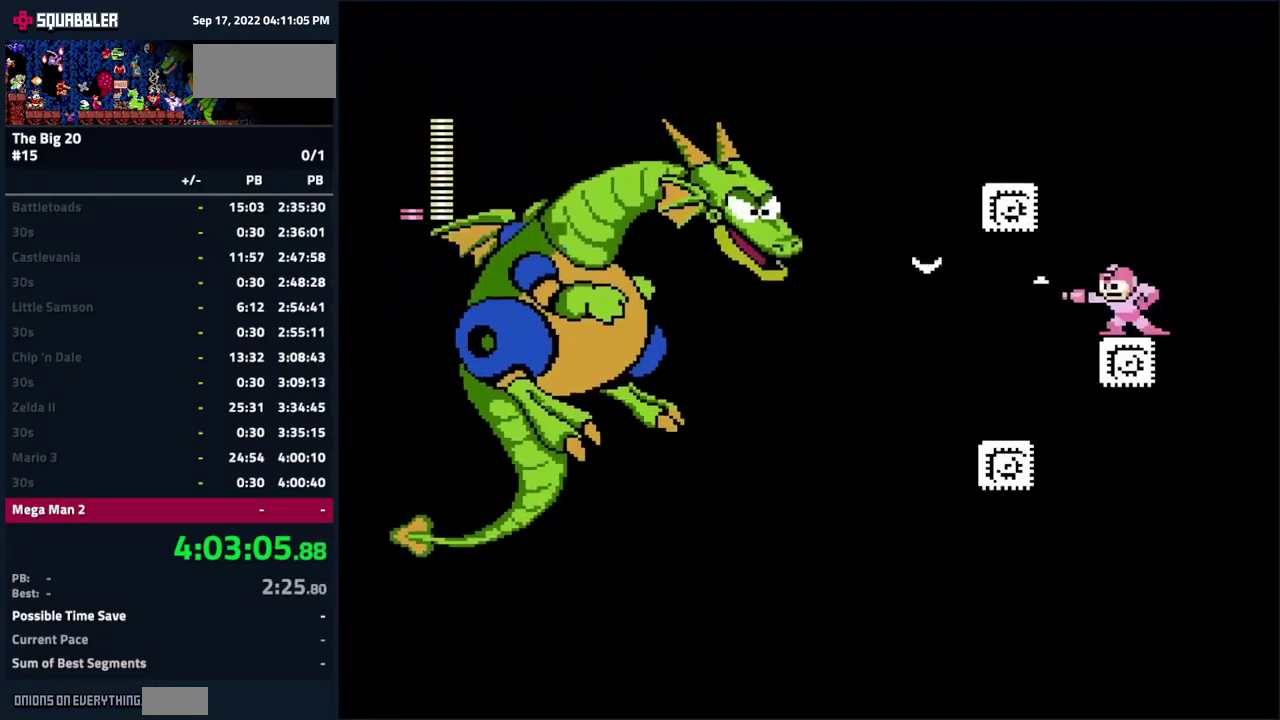
{"buttons": ["B"], "events": [[50, "B", "down"], [217, "B", "up"], [267, "B", "down"], [317, "B", "up"], [367, "B", "down"], [450, "B", "up"], [500, "B", "down"]]}
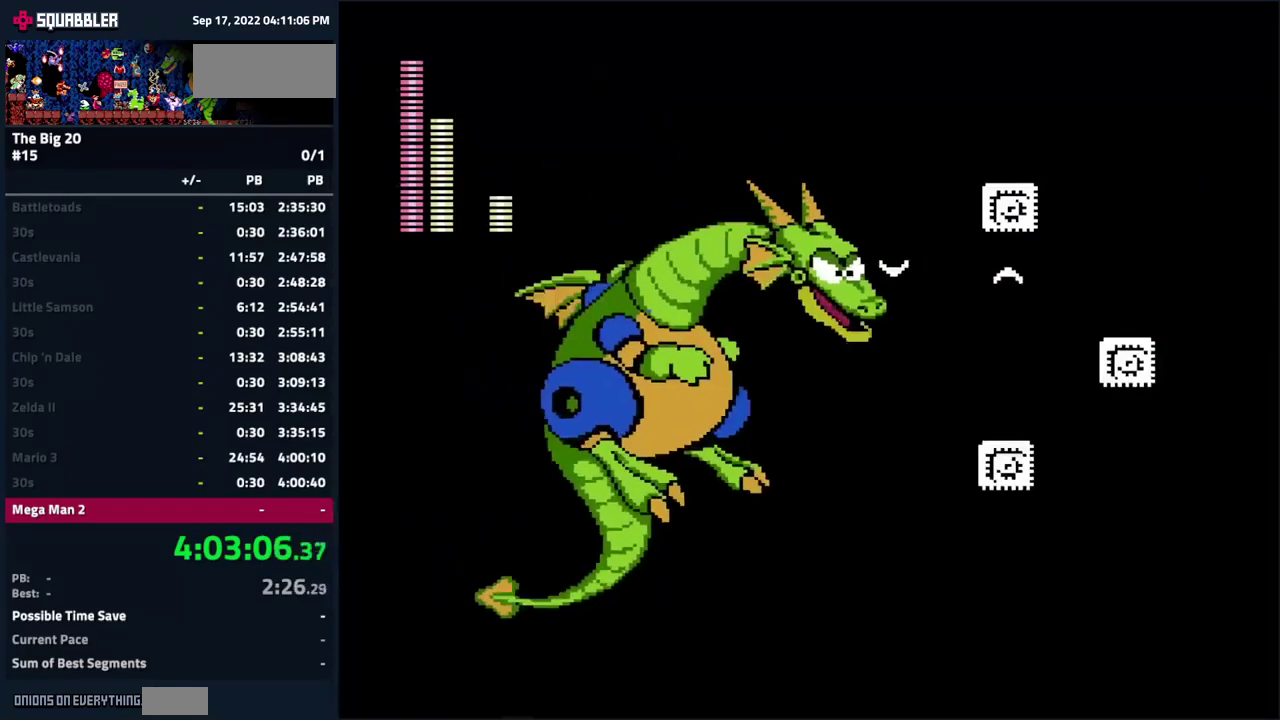
{"buttons": [], "events": [[50, "B", "up"], [100, "B", "down"], [350, "B", "up"]]}